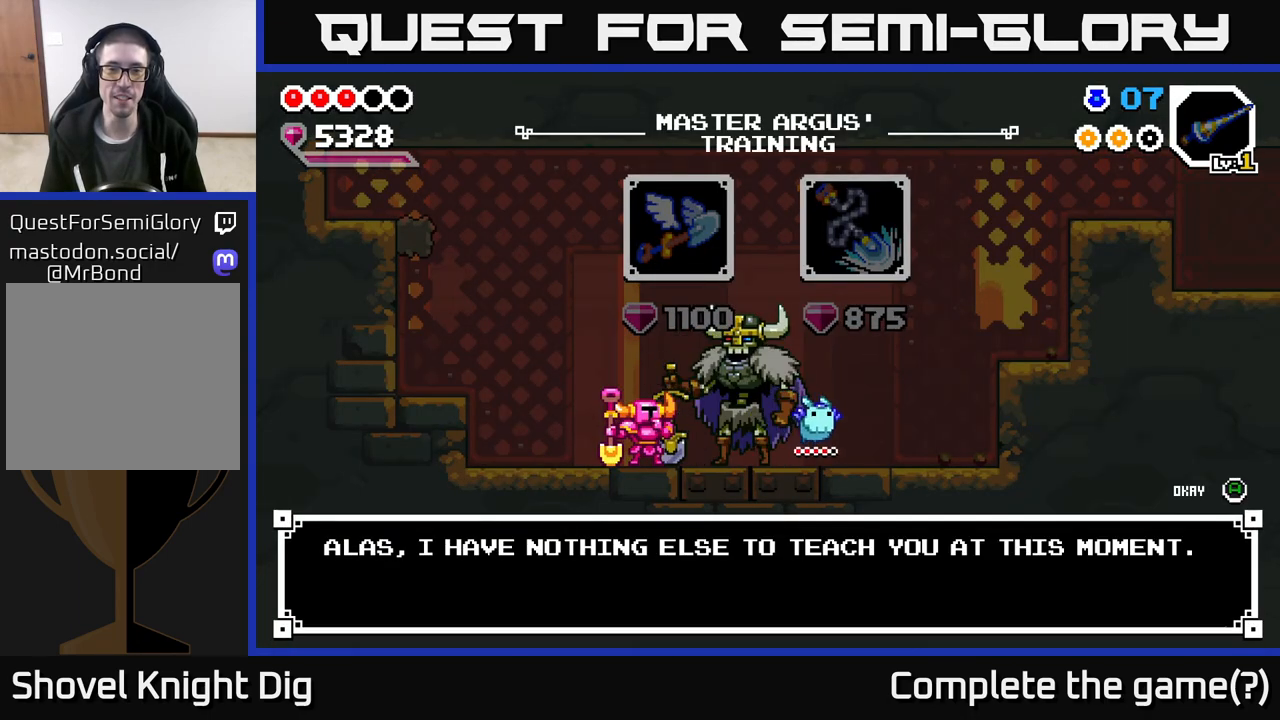
Gameplay with a controller (Xbox layout); each line is a JSON object with the inputs held at the frame after it. "events" lists button and stick changes between this image and that frame as [ms after this image, input, new state], when the widget could be followed in between.
{"buttons": [], "left_stick": "left", "right_stick": "center", "events": [[33, "X", "up"], [100, "left_stick", "center"], [317, "A", "down"], [417, "A", "up"], [417, "left_stick", "left"]]}
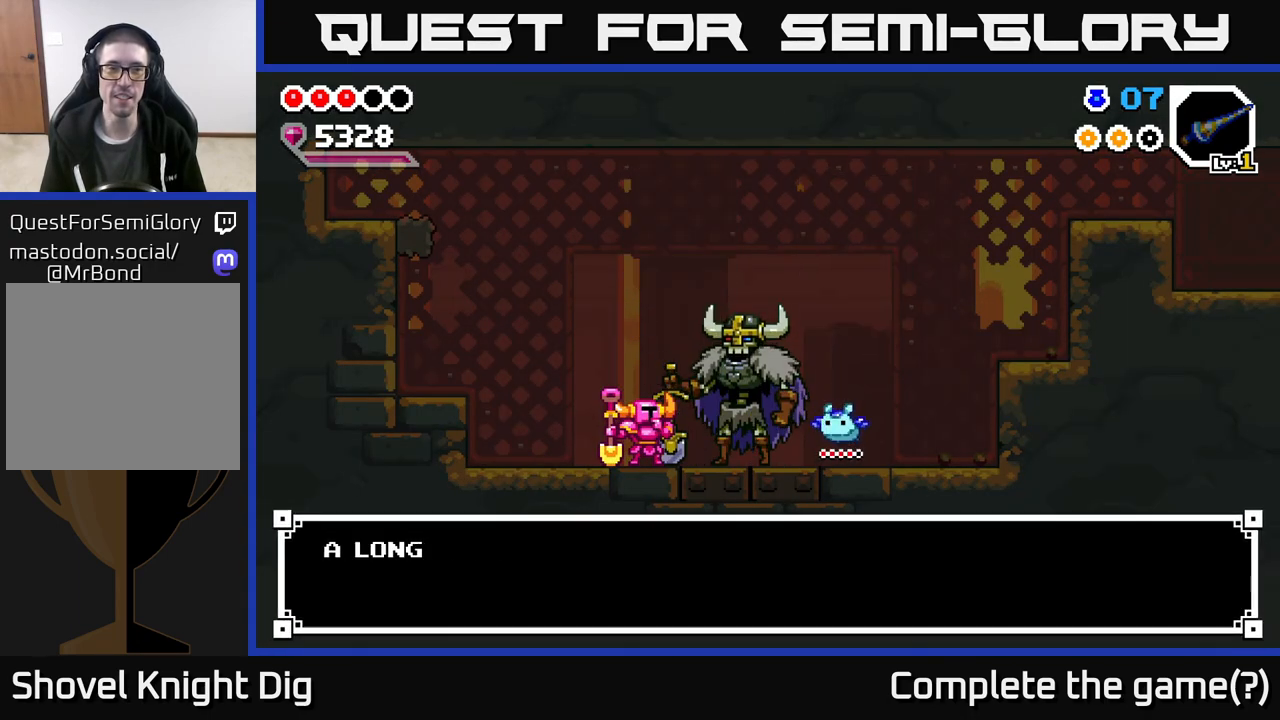
{"buttons": [], "left_stick": "center", "right_stick": "center", "events": [[150, "left_stick", "center"], [267, "X", "down"], [300, "left_stick", "right"], [350, "X", "up"], [383, "left_stick", "center"]]}
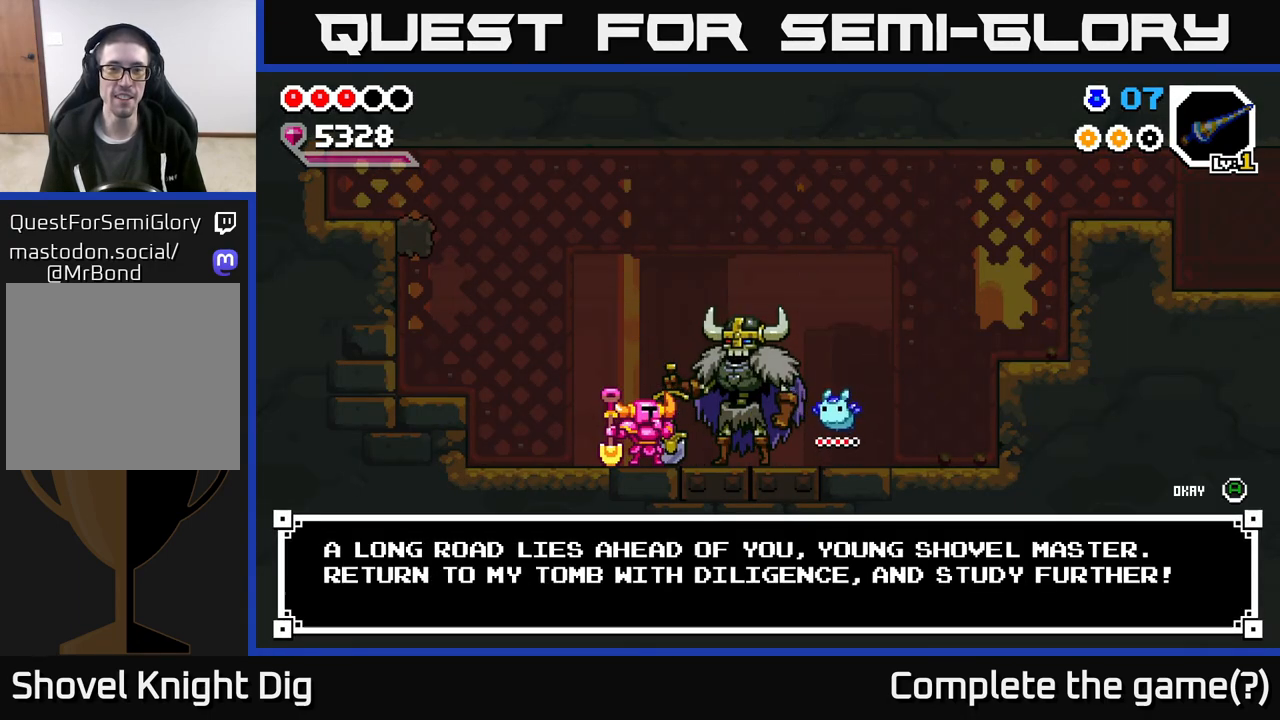
{"buttons": [], "left_stick": "left", "right_stick": "center", "events": [[133, "left_stick", "right"], [217, "X", "down"], [233, "left_stick", "center"], [300, "X", "up"], [367, "left_stick", "left"]]}
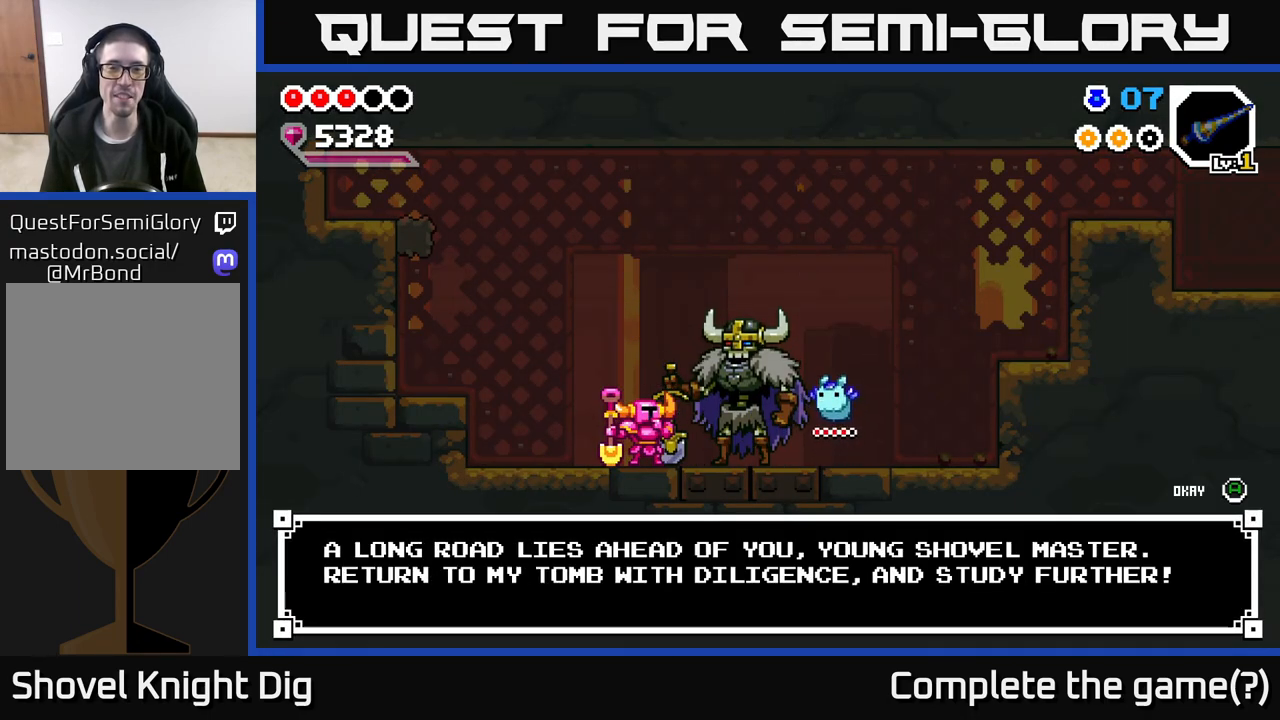
{"buttons": [], "left_stick": "center", "right_stick": "center", "events": [[17, "left_stick", "center"], [83, "left_stick", "right"], [183, "A", "down"], [217, "left_stick", "center"], [250, "A", "up"]]}
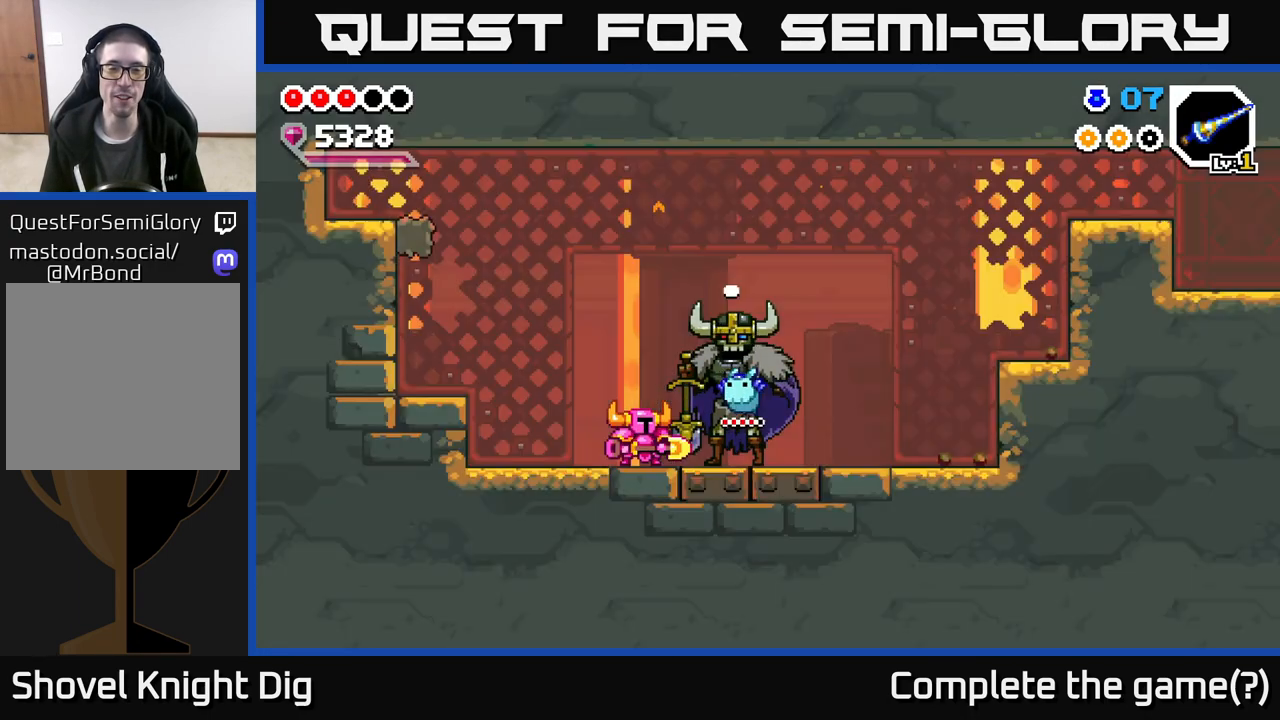
{"buttons": [], "left_stick": "right", "right_stick": "center", "events": [[100, "left_stick", "right"]]}
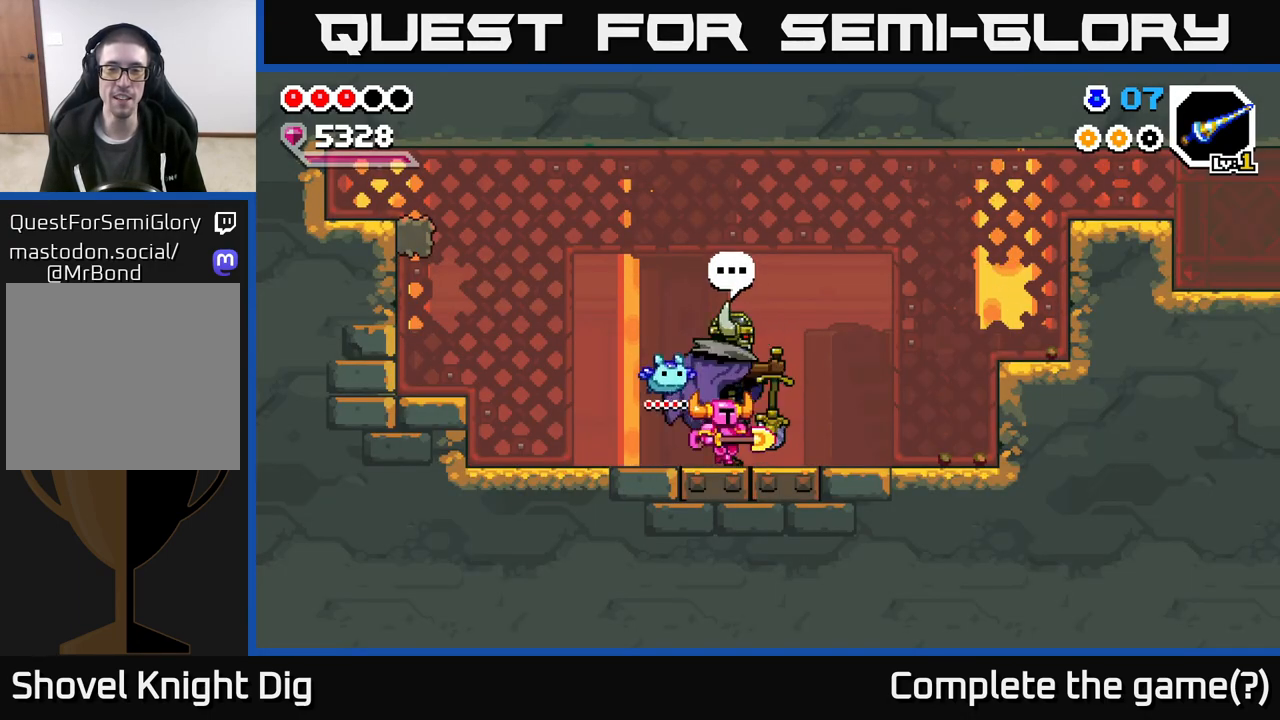
{"buttons": [], "left_stick": "right", "right_stick": "center", "events": [[100, "A", "down"], [300, "X", "down"], [350, "A", "up"], [400, "X", "up"]]}
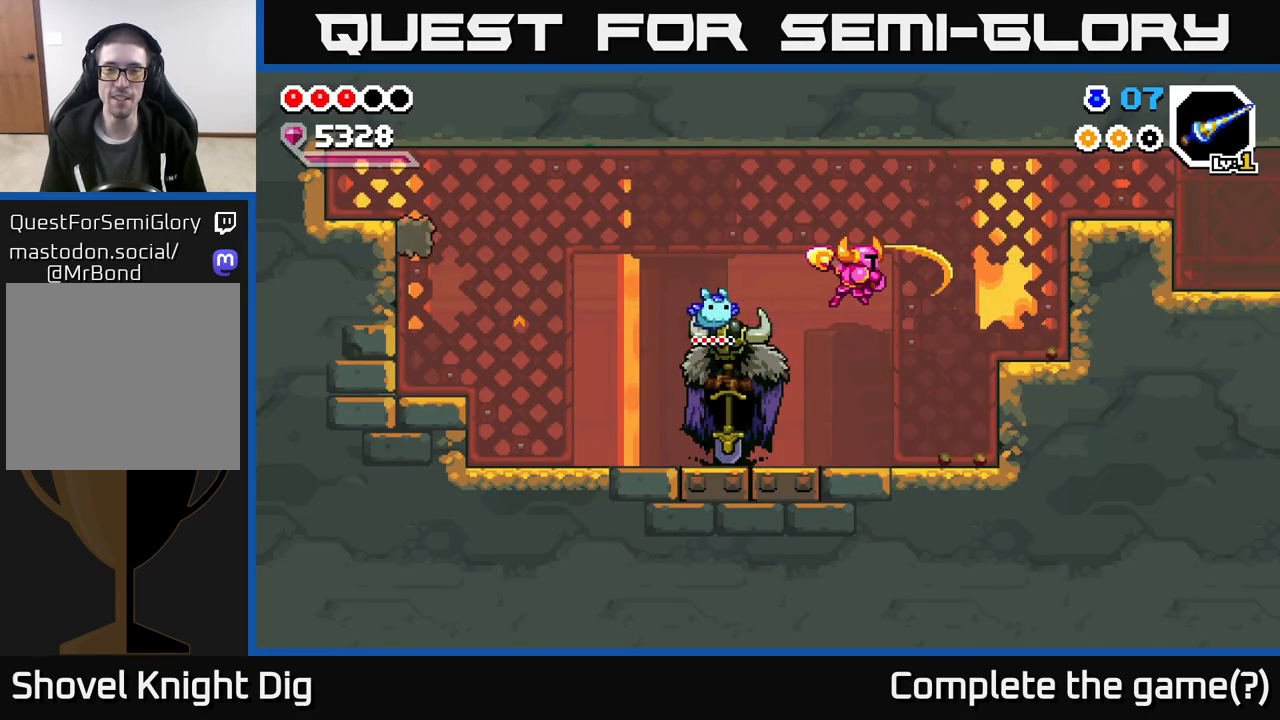
{"buttons": ["A"], "left_stick": "right", "right_stick": "center", "events": [[383, "A", "down"]]}
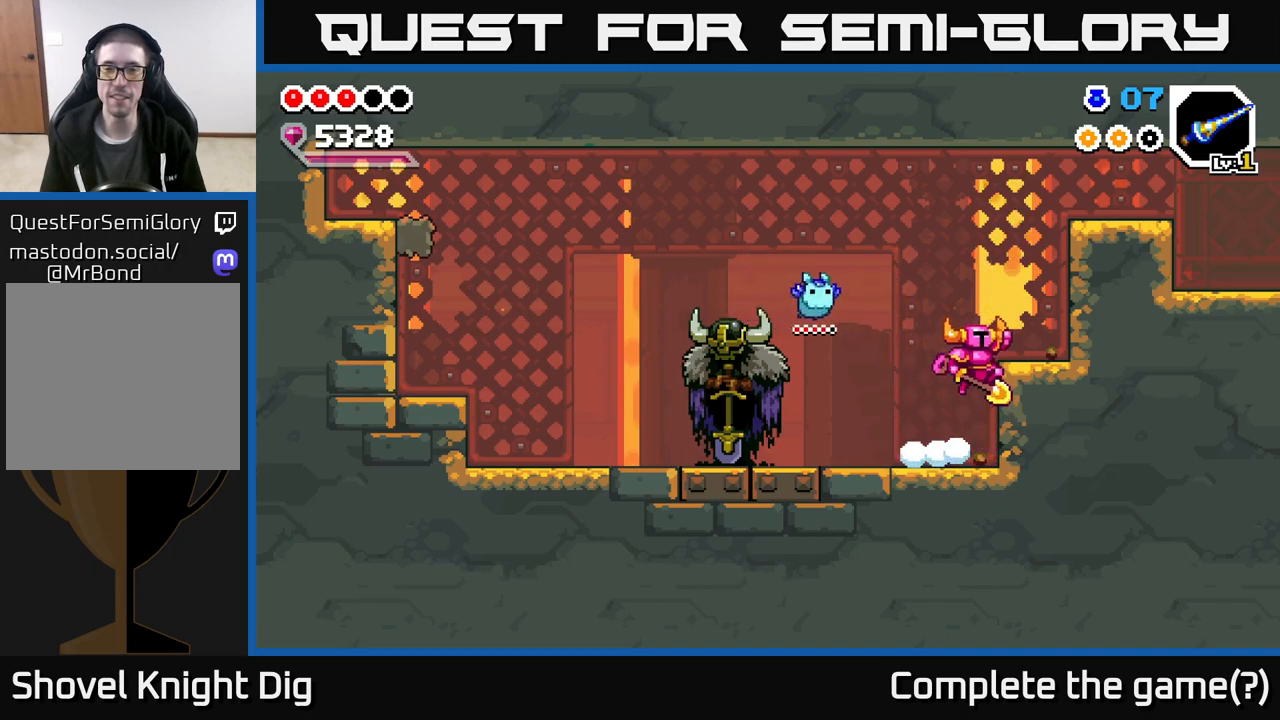
{"buttons": ["A"], "left_stick": "right", "right_stick": "center", "events": [[83, "A", "up"], [467, "A", "down"]]}
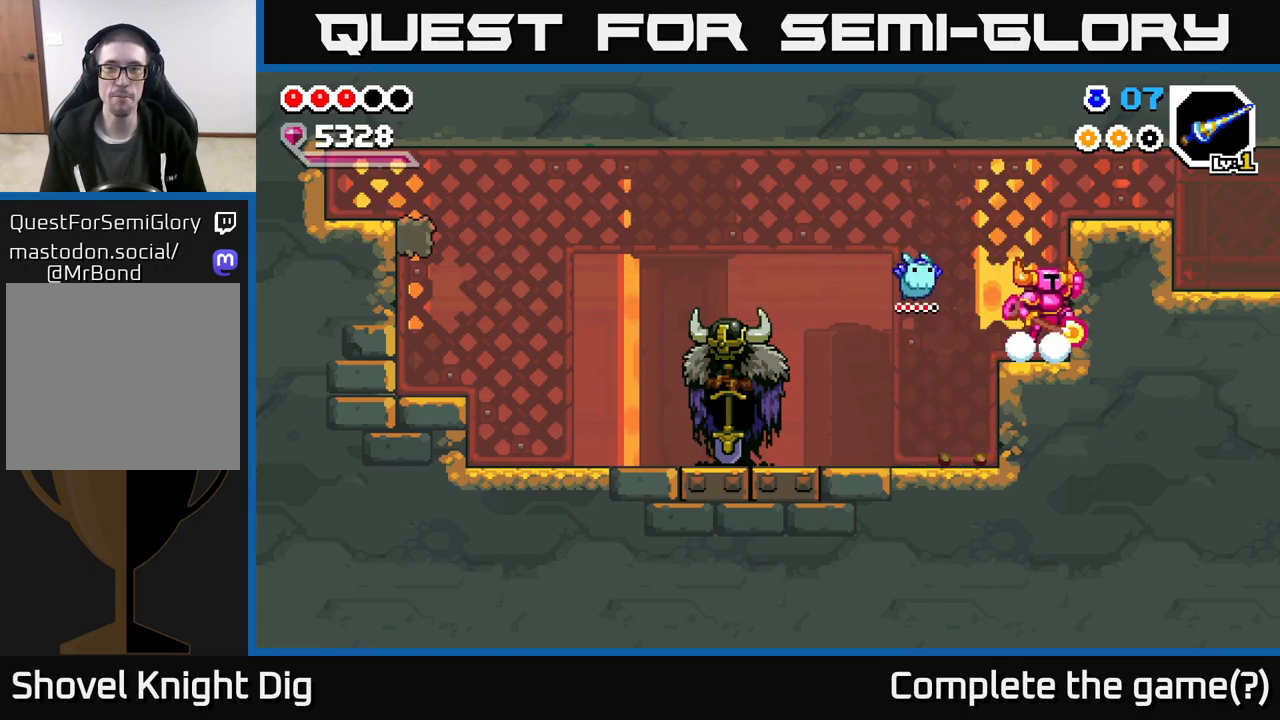
{"buttons": ["A"], "left_stick": "right", "right_stick": "center", "events": [[317, "A", "up"], [483, "A", "down"]]}
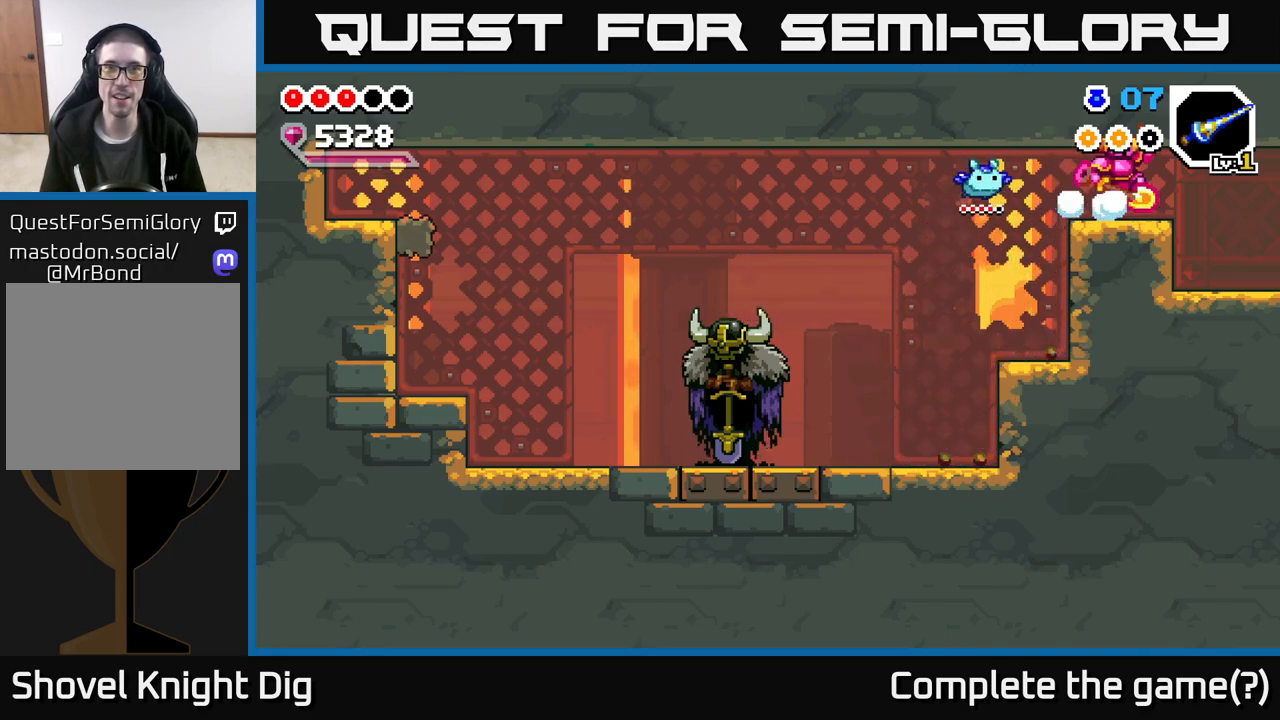
{"buttons": [], "left_stick": "right", "right_stick": "center", "events": [[67, "A", "up"], [250, "A", "down"], [317, "A", "up"]]}
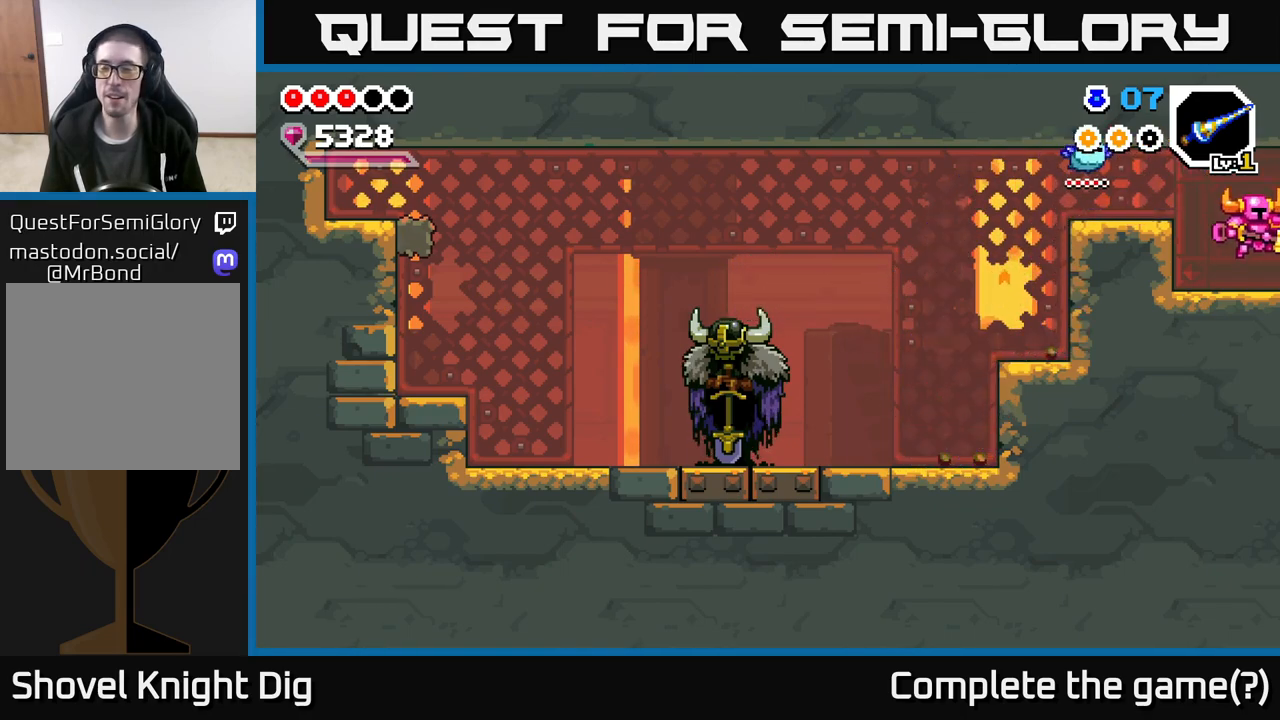
{"buttons": [], "left_stick": "down-right", "right_stick": "center", "events": [[383, "left_stick", "center"], [500, "left_stick", "down-right"]]}
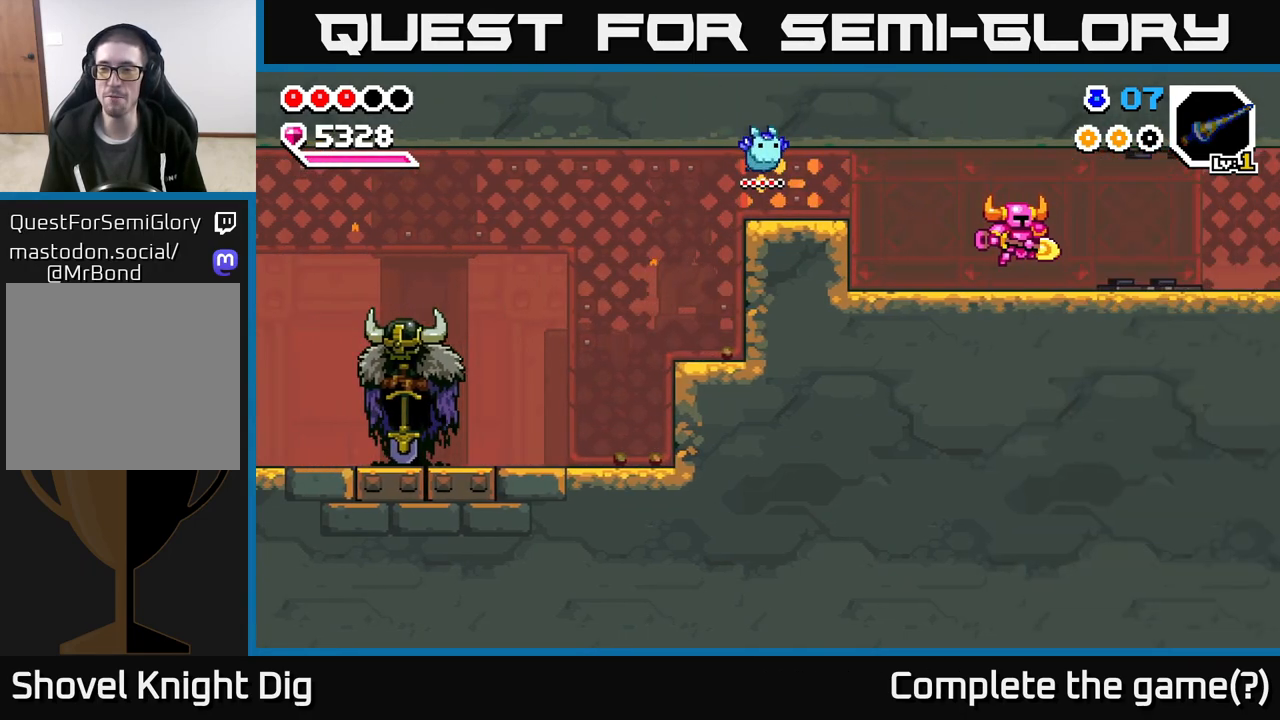
{"buttons": [], "left_stick": "right", "right_stick": "center", "events": [[17, "left_stick", "right"]]}
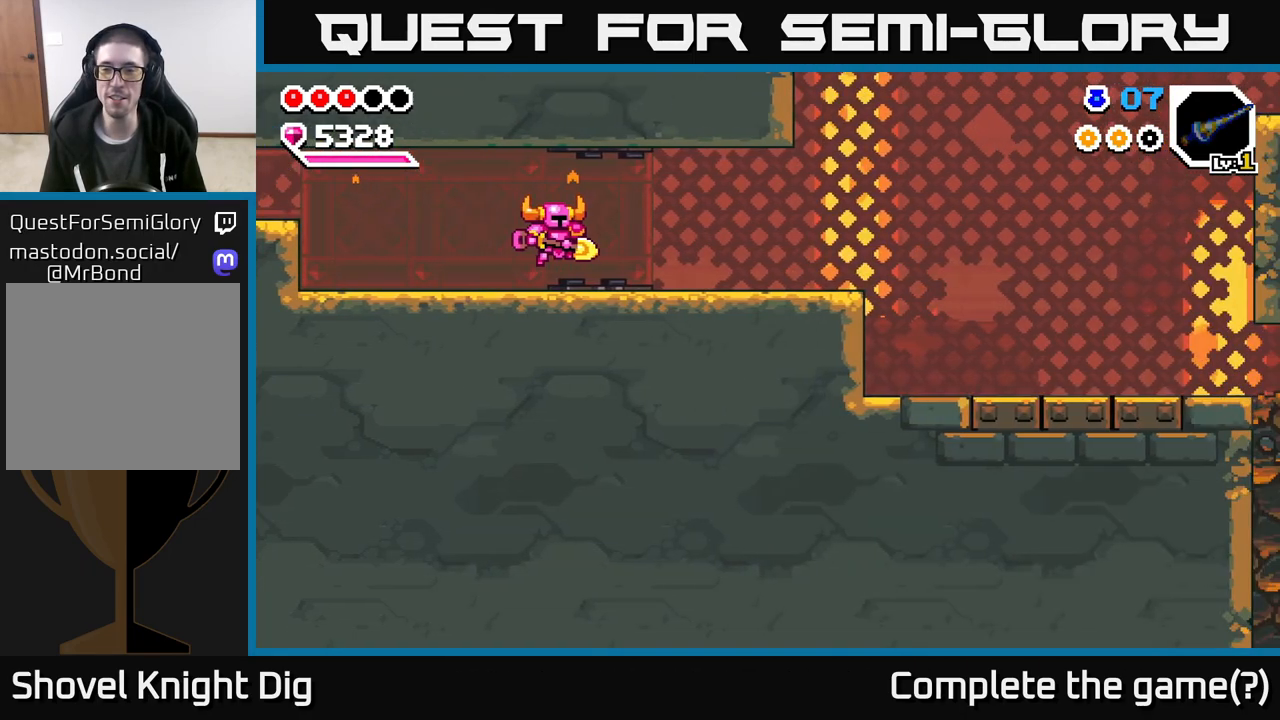
{"buttons": [], "left_stick": "right", "right_stick": "center", "events": []}
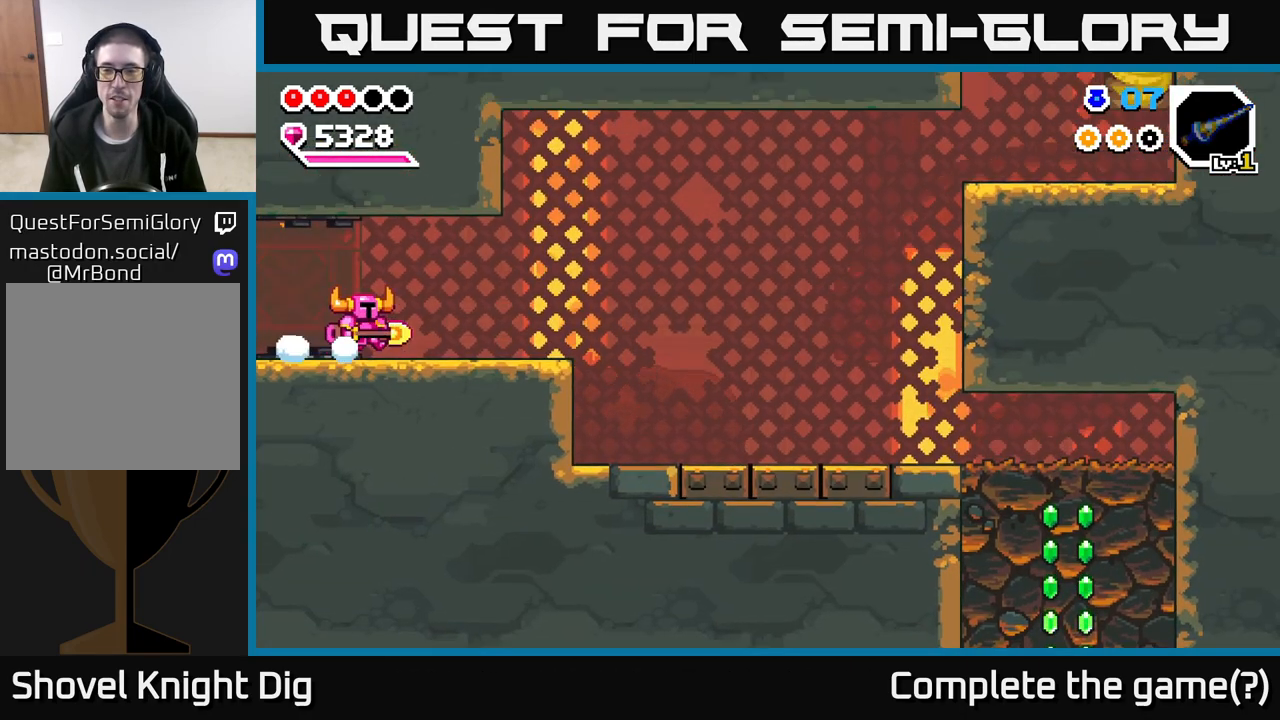
{"buttons": [], "left_stick": "right", "right_stick": "center", "events": [[67, "A", "down"], [200, "A", "up"]]}
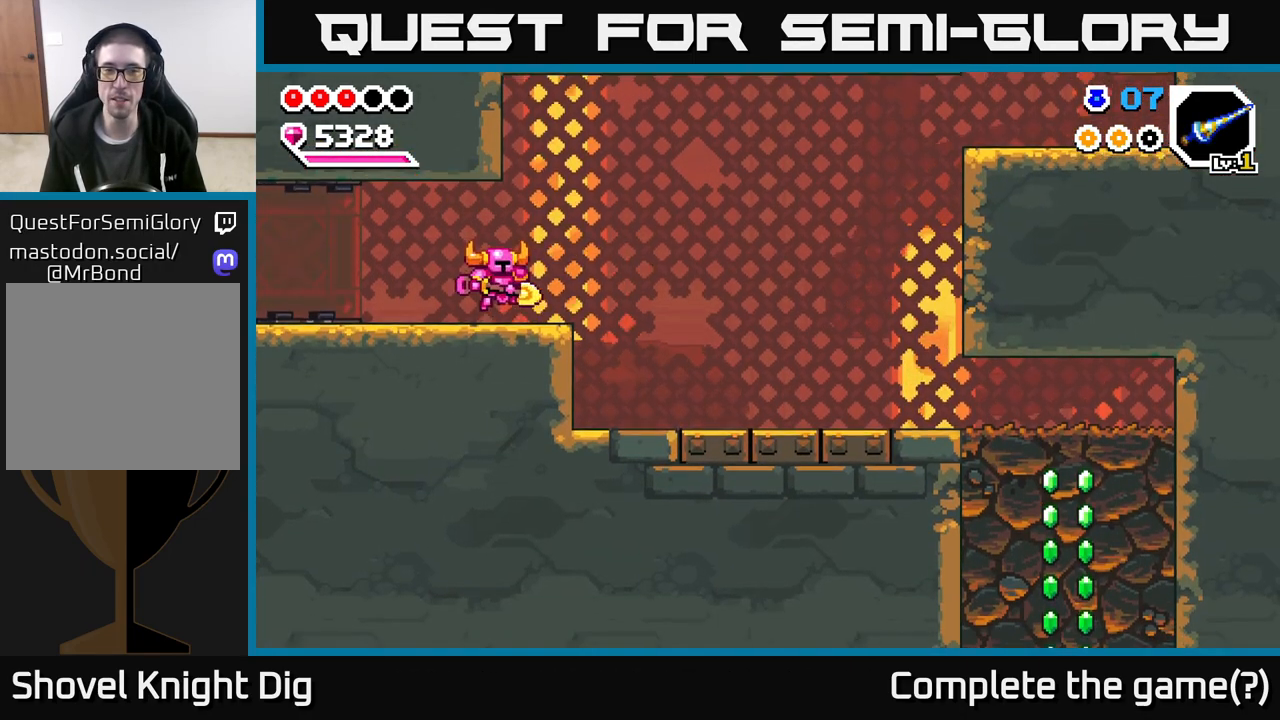
{"buttons": ["A", "X"], "left_stick": "right", "right_stick": "center", "events": [[150, "A", "down"], [350, "X", "down"]]}
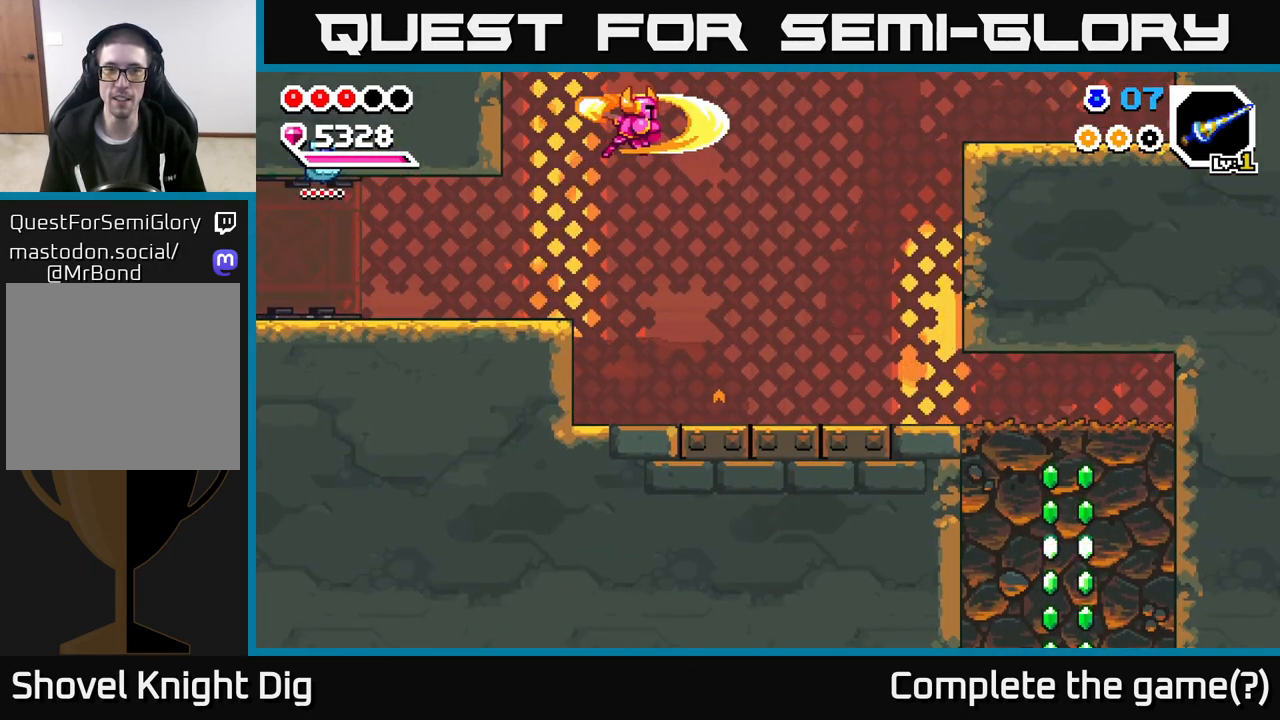
{"buttons": [], "left_stick": "right", "right_stick": "center", "events": [[150, "X", "up"], [217, "A", "up"]]}
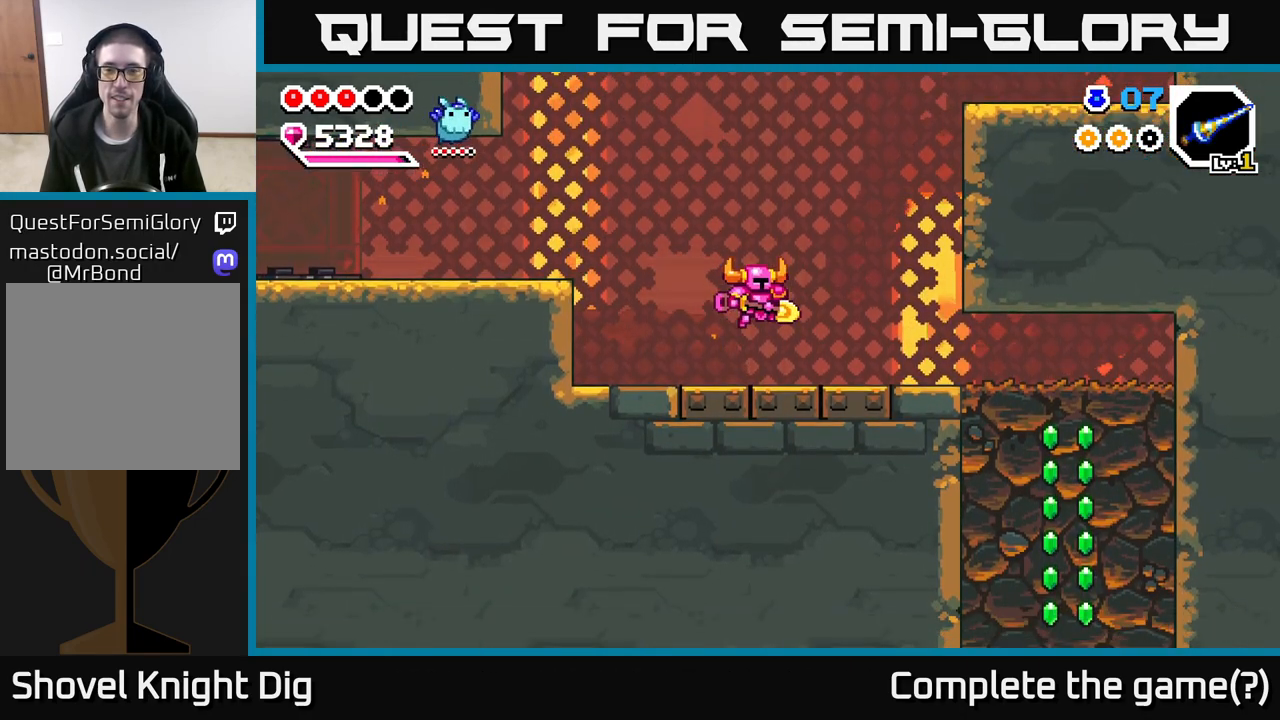
{"buttons": [], "left_stick": "right", "right_stick": "center", "events": []}
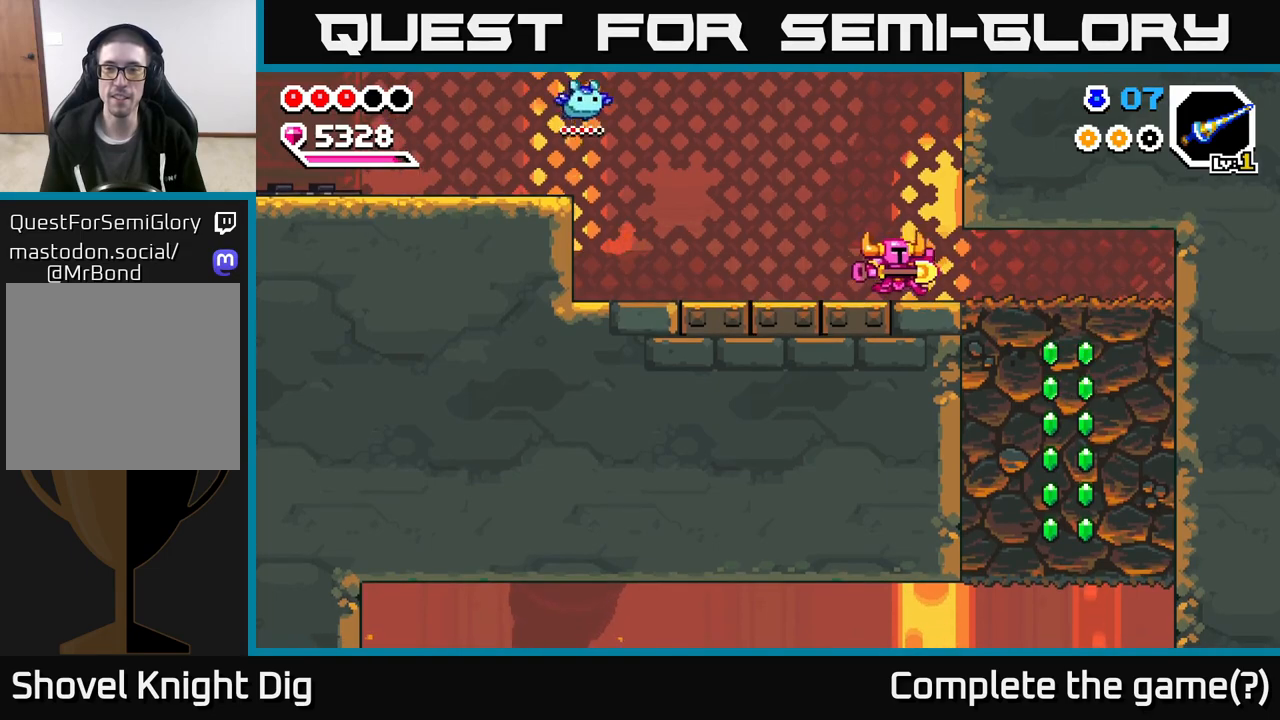
{"buttons": [], "left_stick": "right", "right_stick": "center", "events": []}
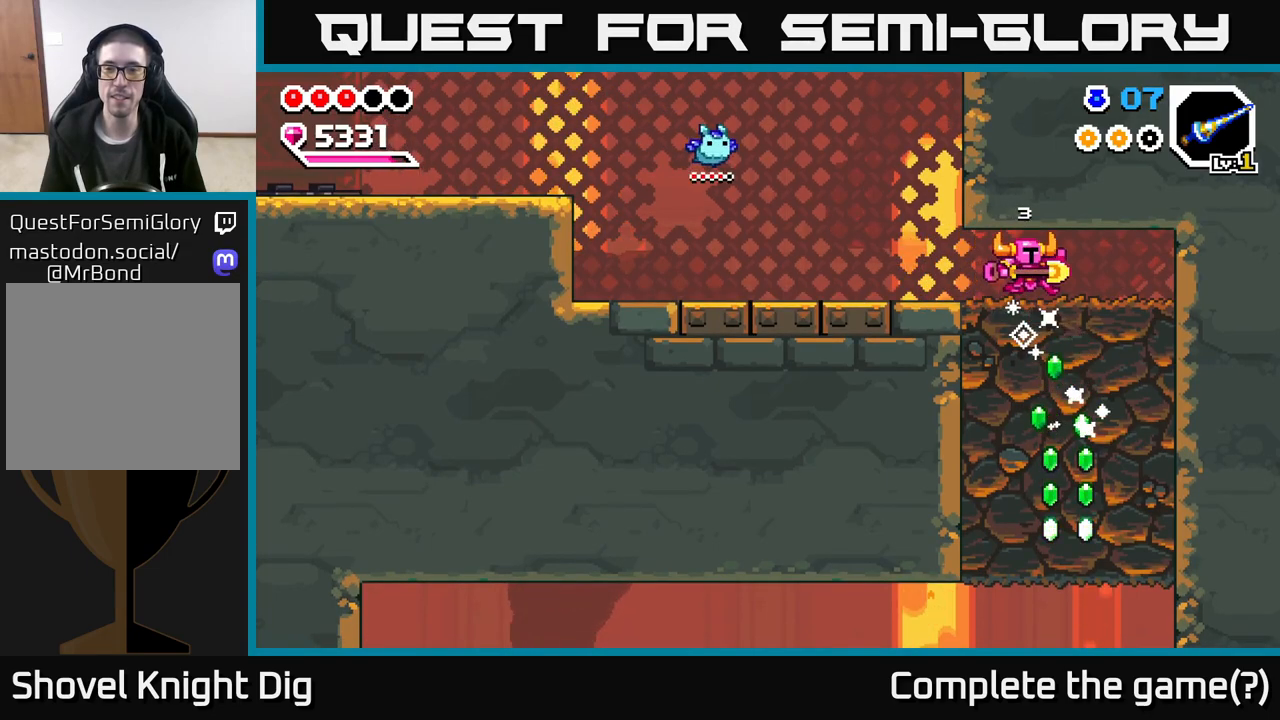
{"buttons": [], "left_stick": "down", "right_stick": "center", "events": [[100, "left_stick", "down"], [133, "X", "down"], [233, "X", "up"], [333, "X", "down"], [433, "X", "up"]]}
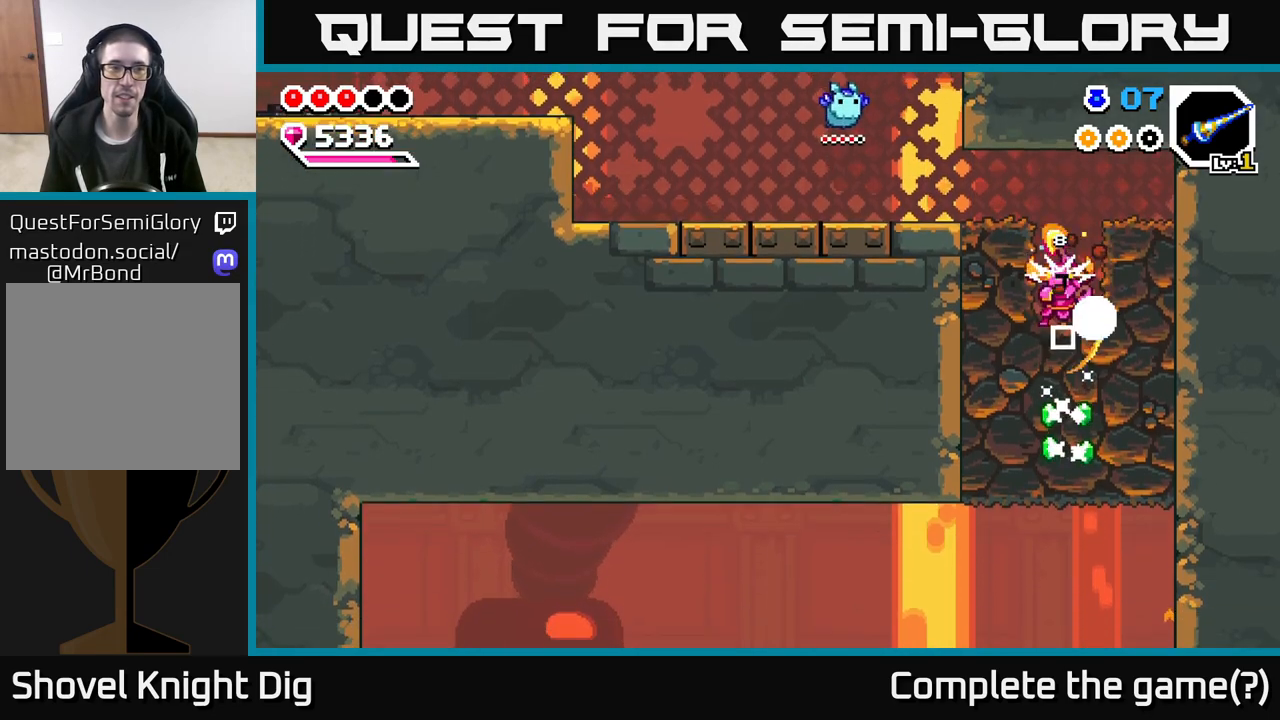
{"buttons": [], "left_stick": "left", "right_stick": "center", "events": [[17, "X", "down"], [100, "X", "up"], [183, "X", "down"], [283, "X", "up"], [383, "X", "down"], [450, "left_stick", "left"], [483, "X", "up"]]}
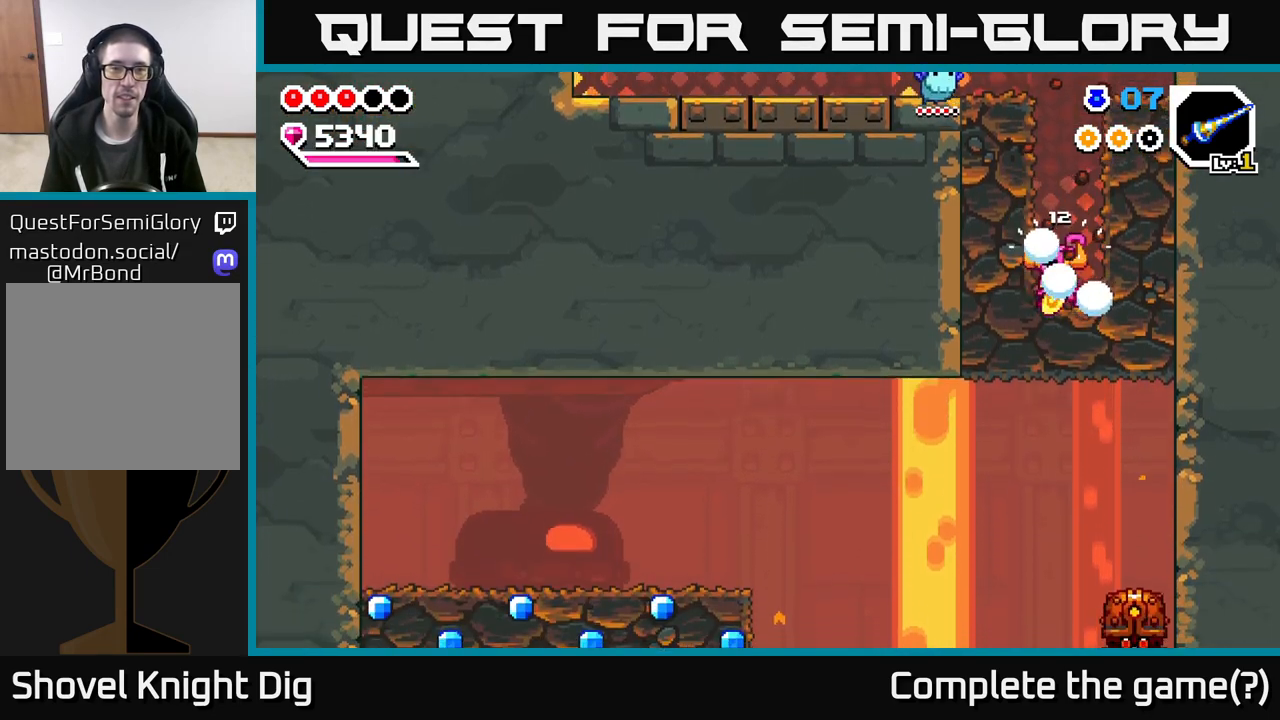
{"buttons": ["A"], "left_stick": "center", "right_stick": "center", "events": [[33, "A", "down"], [33, "X", "down"], [33, "left_stick", "up-left"], [150, "X", "up"], [233, "X", "down"], [267, "A", "up"], [317, "X", "up"], [383, "A", "down"], [433, "left_stick", "center"]]}
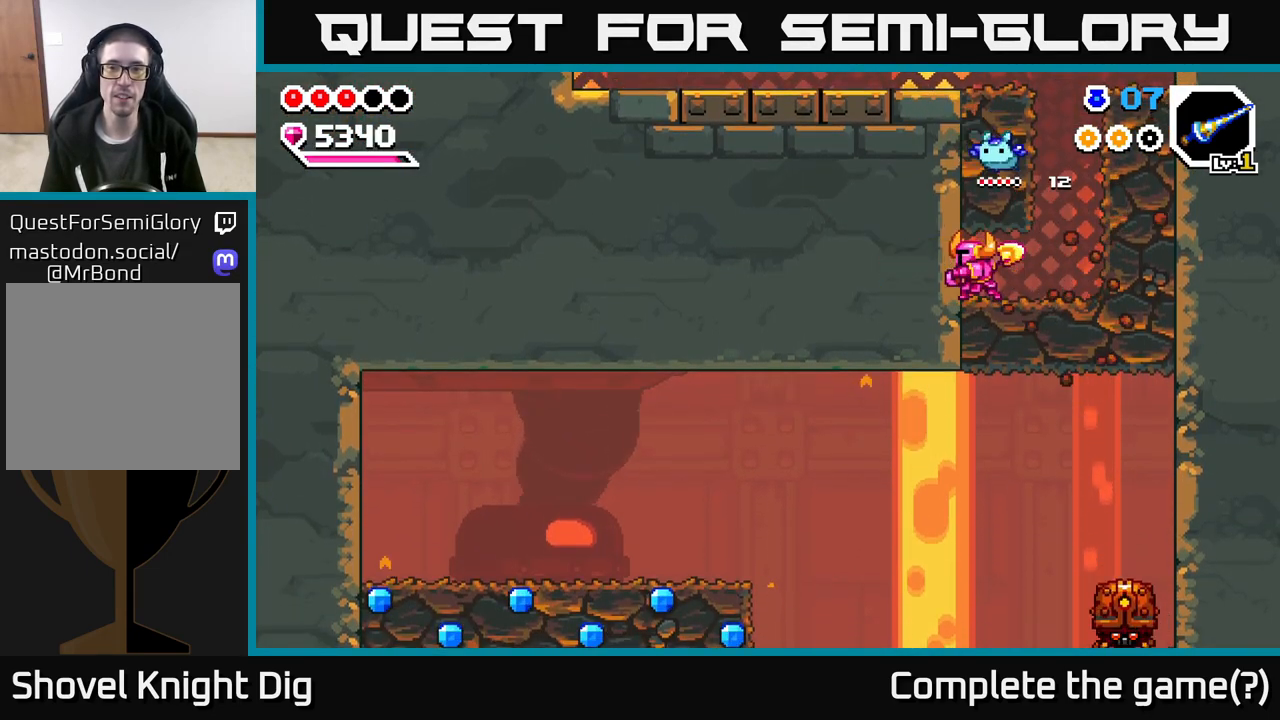
{"buttons": [], "left_stick": "right", "right_stick": "center", "events": [[17, "A", "up"], [17, "left_stick", "right"]]}
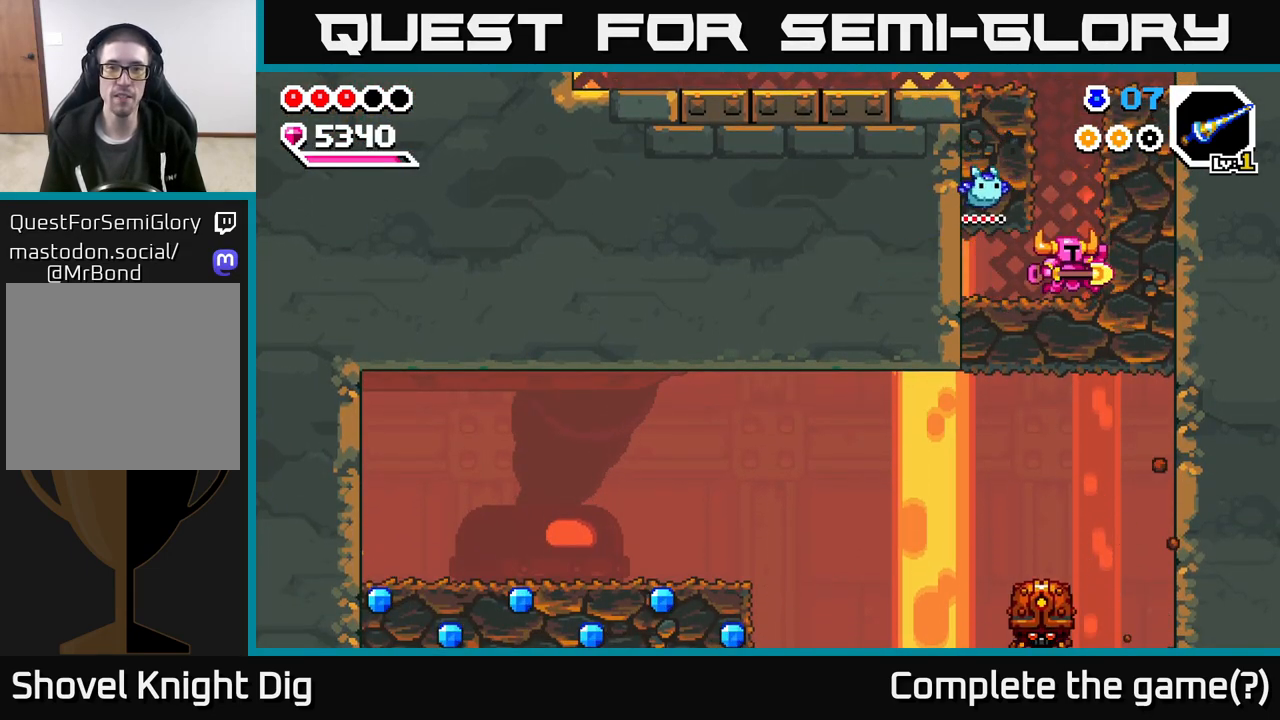
{"buttons": [], "left_stick": "left", "right_stick": "center", "events": [[67, "A", "down"], [150, "left_stick", "left"], [200, "X", "down"], [250, "A", "up"], [317, "X", "up"]]}
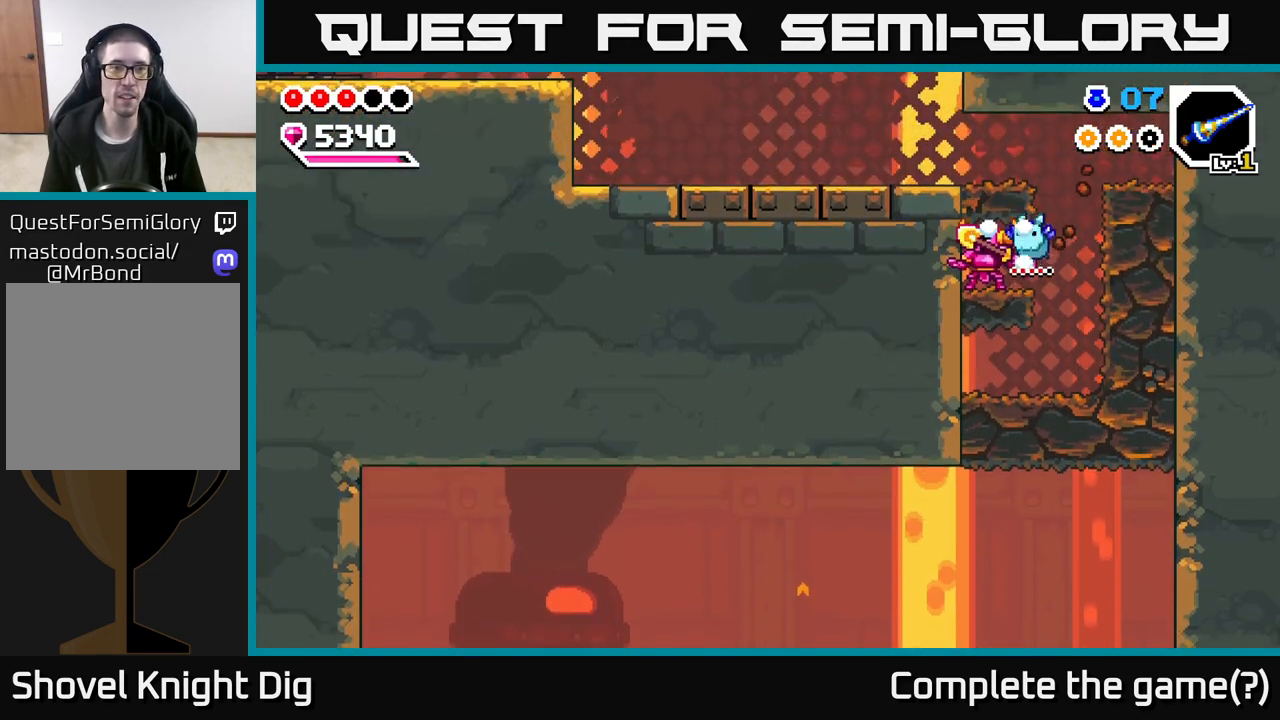
{"buttons": [], "left_stick": "right", "right_stick": "center", "events": [[67, "left_stick", "center"], [167, "left_stick", "right"], [367, "X", "down"], [483, "X", "up"]]}
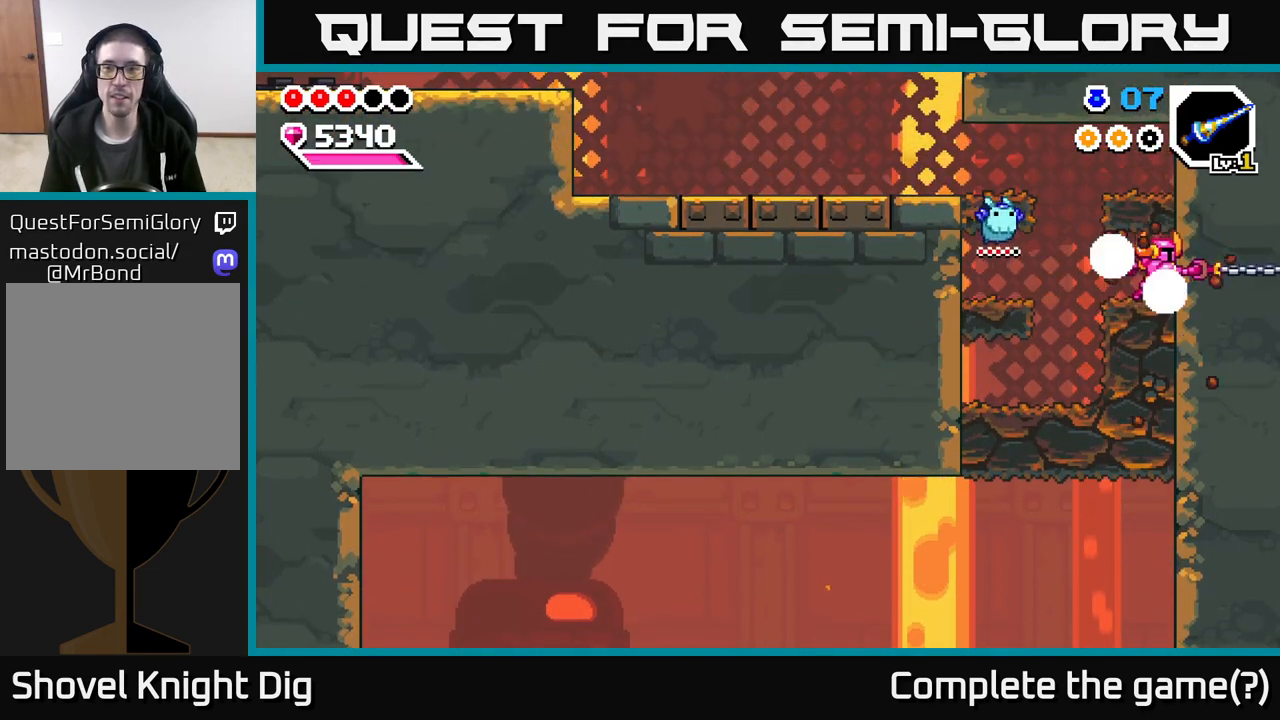
{"buttons": ["X"], "left_stick": "down", "right_stick": "center", "events": [[133, "X", "down"], [250, "X", "up"], [367, "left_stick", "down"], [450, "X", "down"]]}
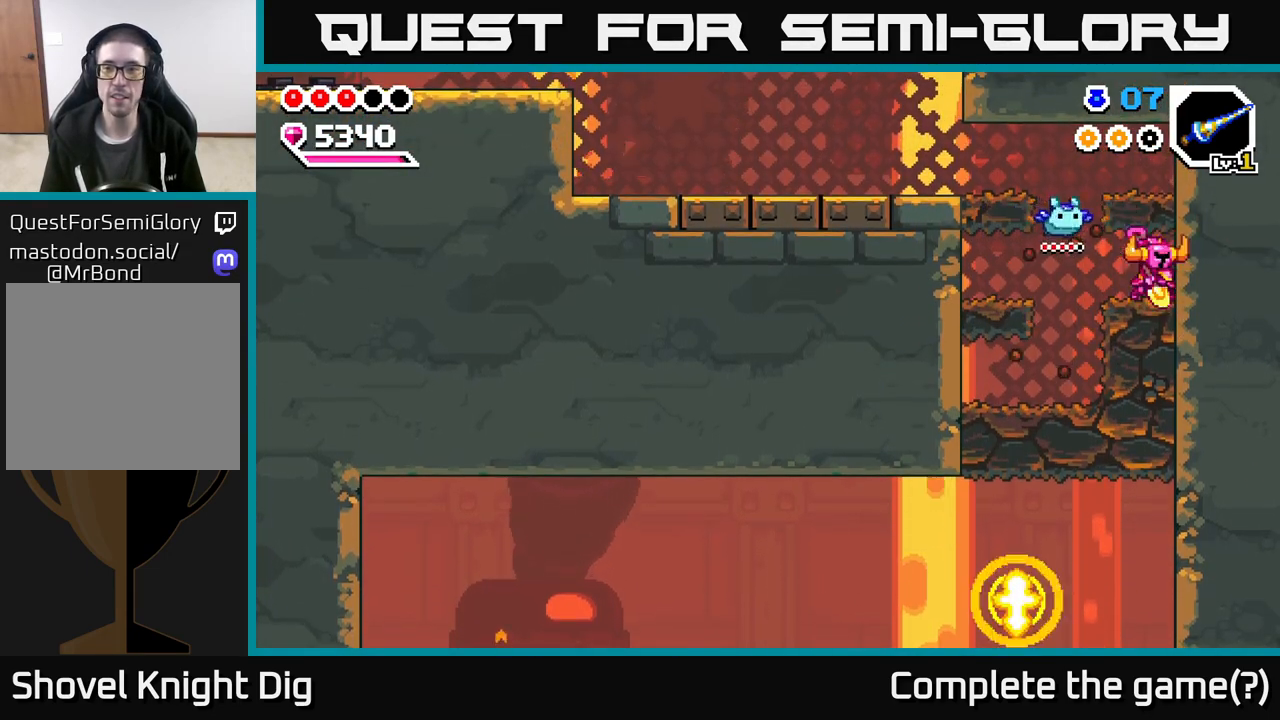
{"buttons": [], "left_stick": "down", "right_stick": "center", "events": [[67, "X", "up"], [167, "X", "down"], [283, "X", "up"], [383, "X", "down"], [483, "X", "up"]]}
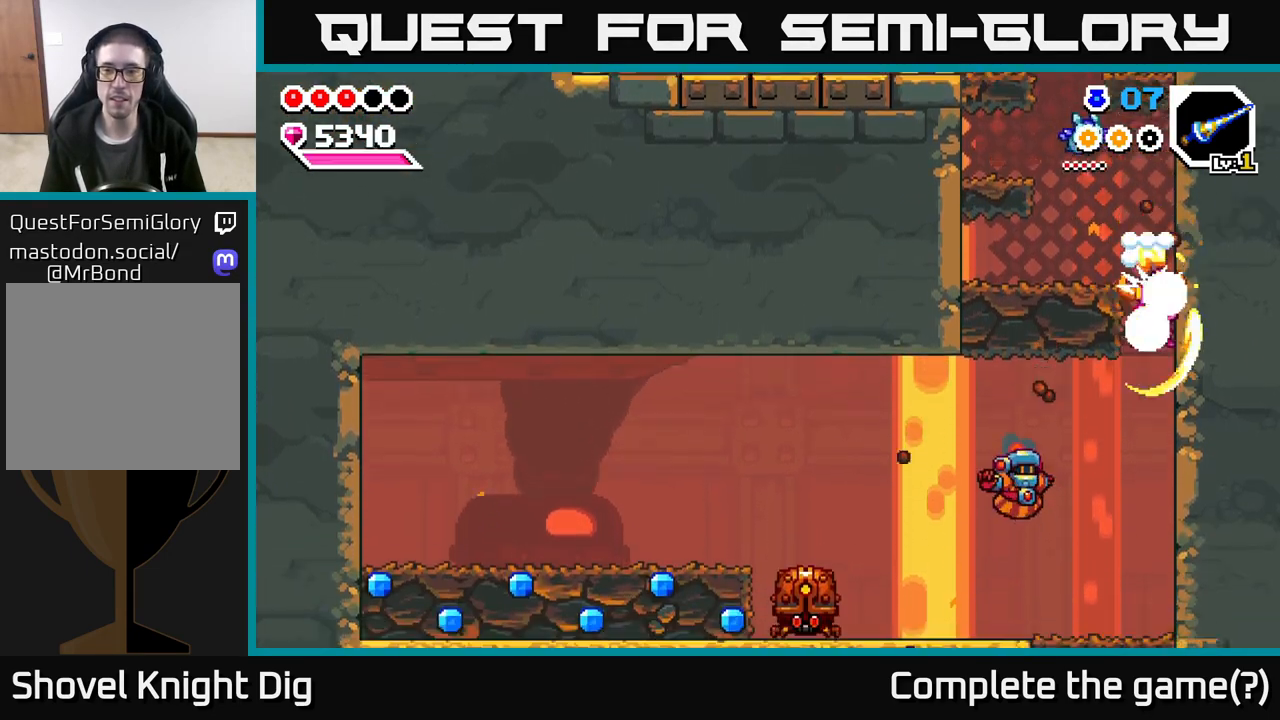
{"buttons": ["X"], "left_stick": "left", "right_stick": "center", "events": [[133, "left_stick", "left"], [217, "X", "down"], [300, "left_stick", "center"], [350, "X", "up"], [433, "left_stick", "left"], [450, "X", "down"]]}
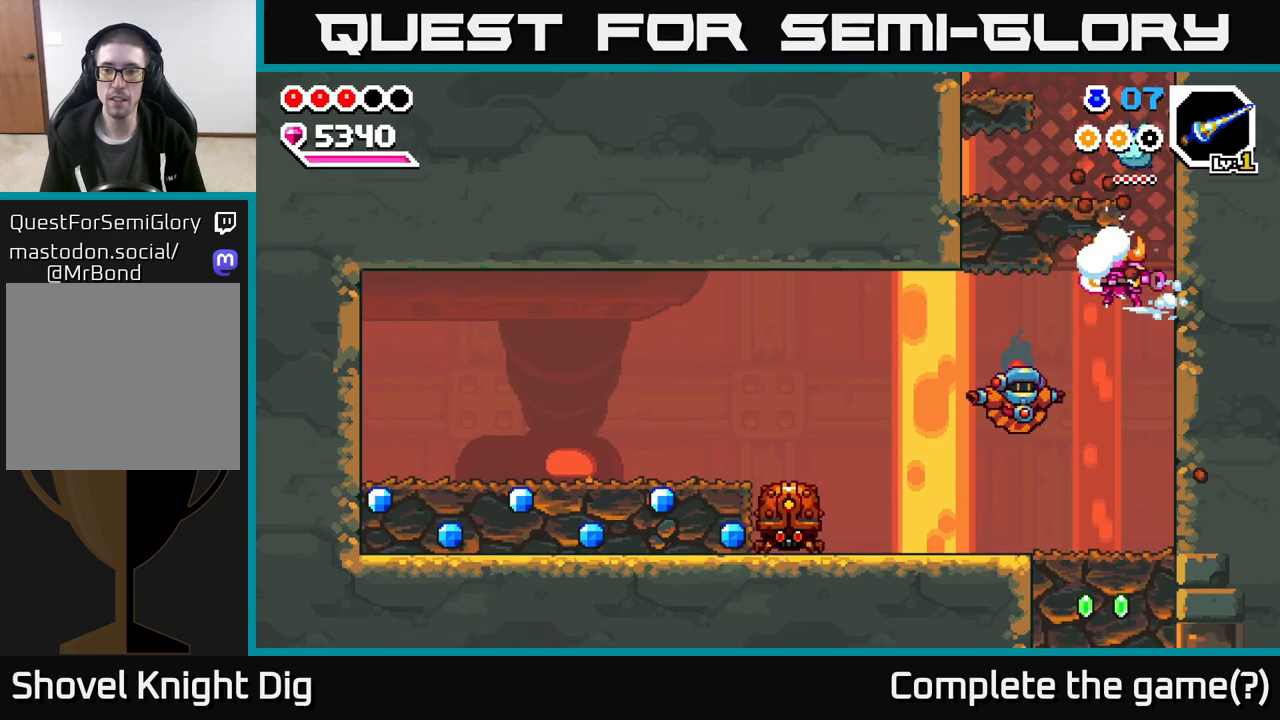
{"buttons": ["X"], "left_stick": "center", "right_stick": "center", "events": [[50, "X", "up"], [233, "X", "down"], [250, "left_stick", "center"], [367, "X", "up"], [433, "X", "down"]]}
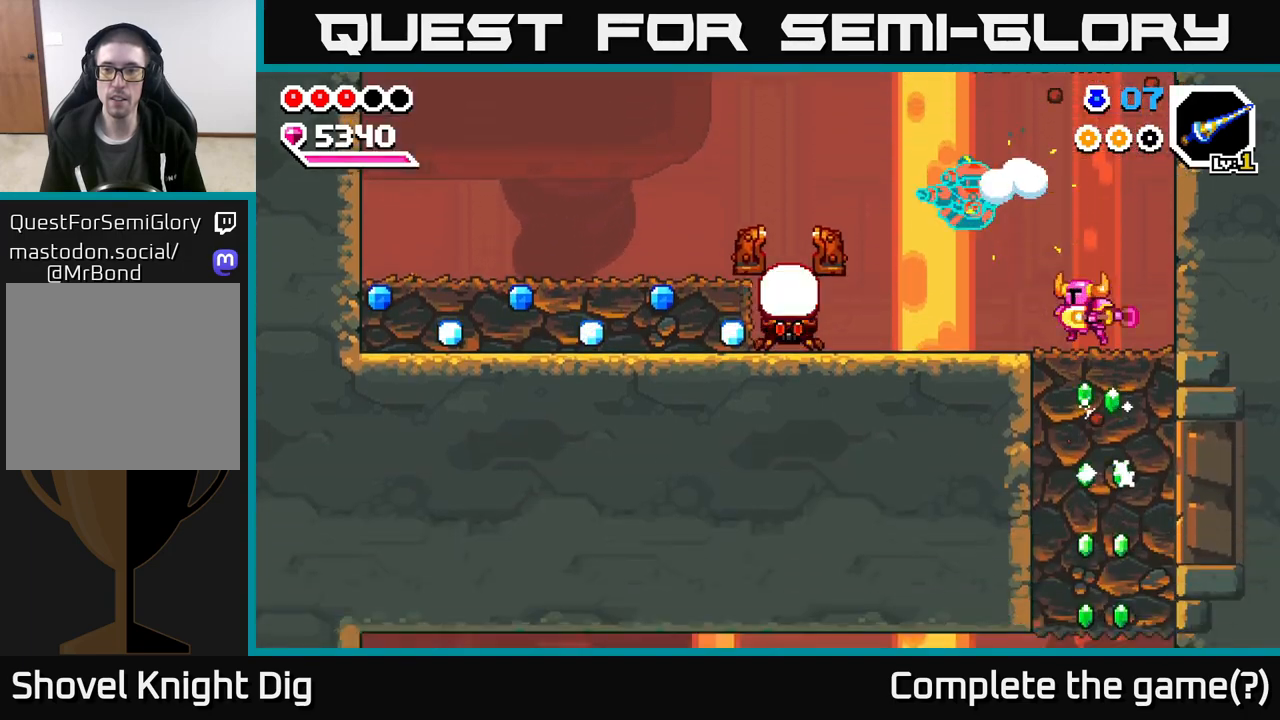
{"buttons": [], "left_stick": "left", "right_stick": "center", "events": [[33, "X", "up"], [150, "A", "down"], [250, "left_stick", "left"], [267, "X", "down"], [383, "A", "up"], [383, "X", "up"]]}
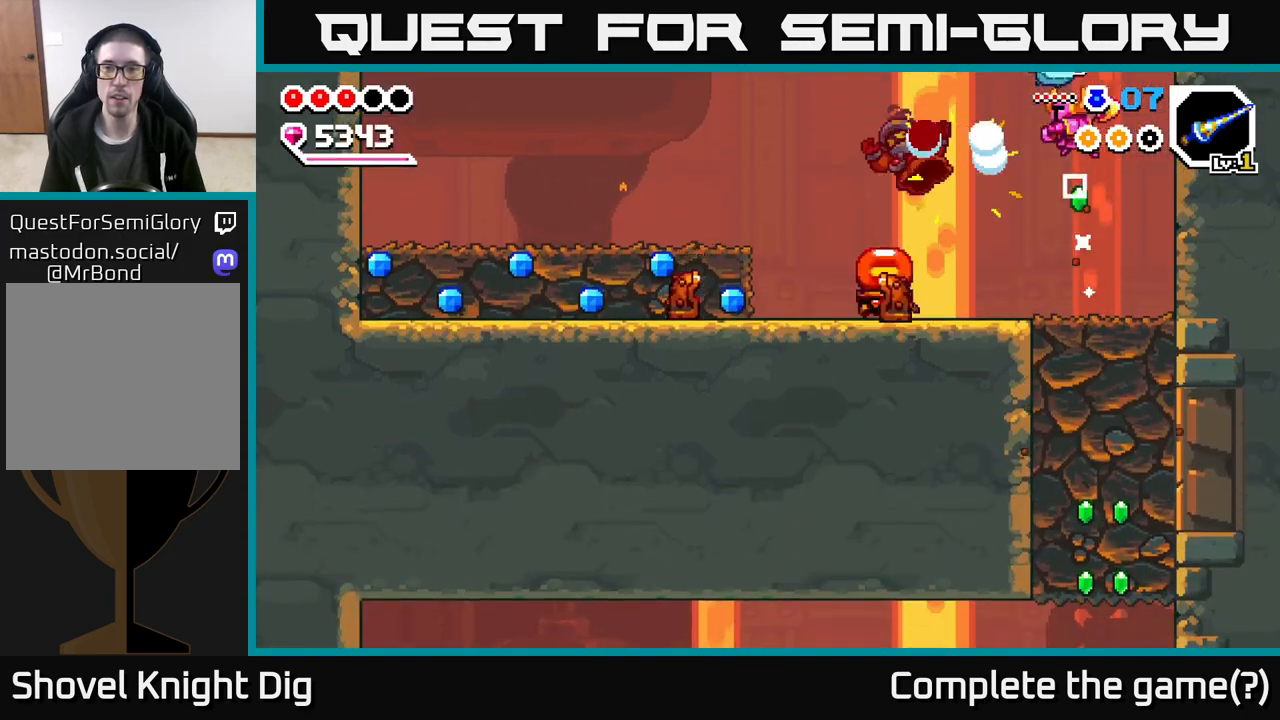
{"buttons": [], "left_stick": "left", "right_stick": "center", "events": [[83, "left_stick", "center"], [167, "left_stick", "left"], [250, "X", "down"], [333, "X", "up"], [367, "left_stick", "center"], [467, "left_stick", "left"]]}